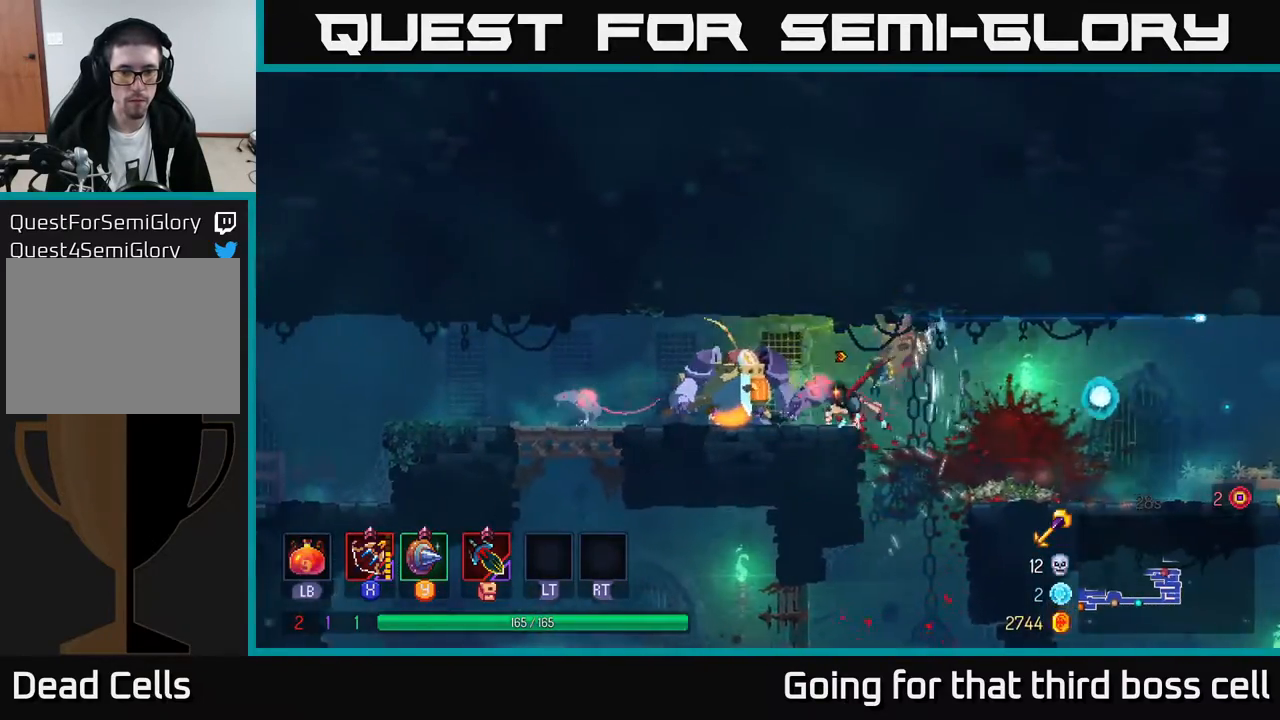
Gameplay with a controller (Xbox layout); each line is a JSON object with the inputs held at the frame after it. "events" lists button and stick changes between this image and that frame as [ms after this image, input, new state], when the widget could be followed in between.
{"buttons": ["X"], "left_stick": "right", "right_stick": "center", "events": [[50, "left_stick", "left"], [100, "B", "down"], [217, "B", "up"], [450, "X", "down"], [450, "left_stick", "right"]]}
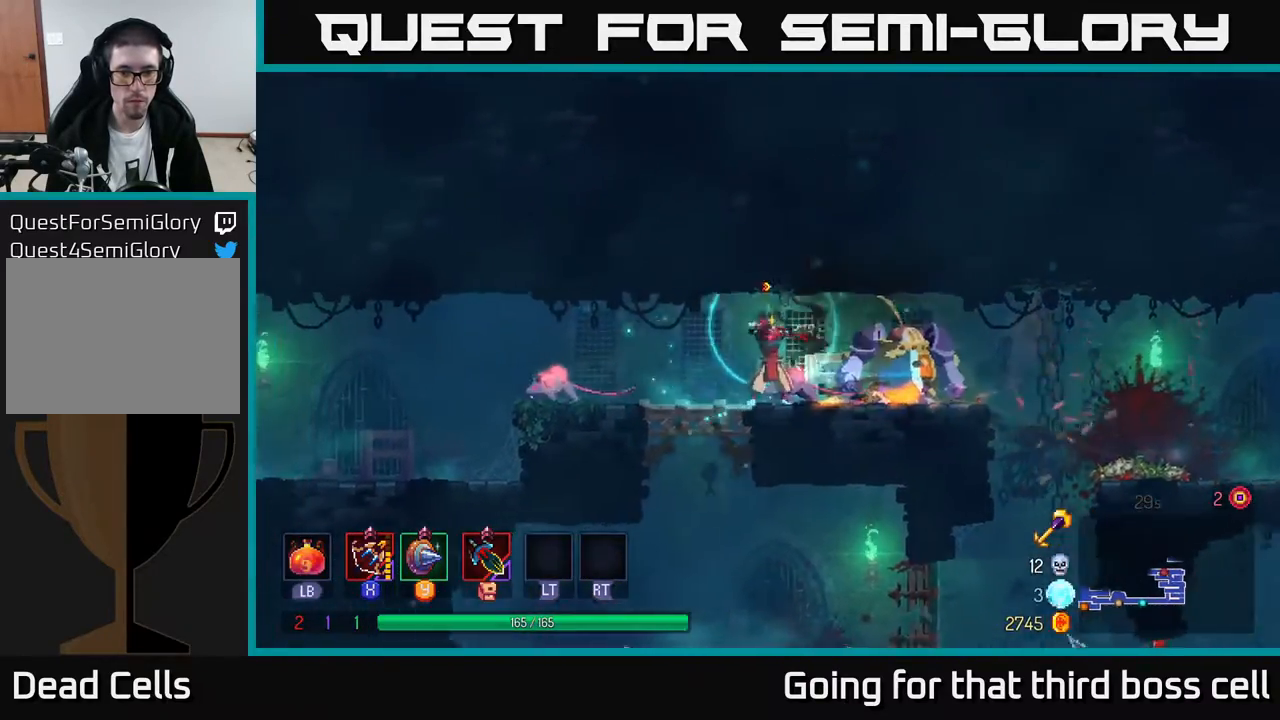
{"buttons": ["X"], "left_stick": "down", "right_stick": "center", "events": [[33, "X", "up"], [67, "left_stick", "down"], [367, "left_stick", "down-right"], [417, "X", "down"], [500, "left_stick", "down"]]}
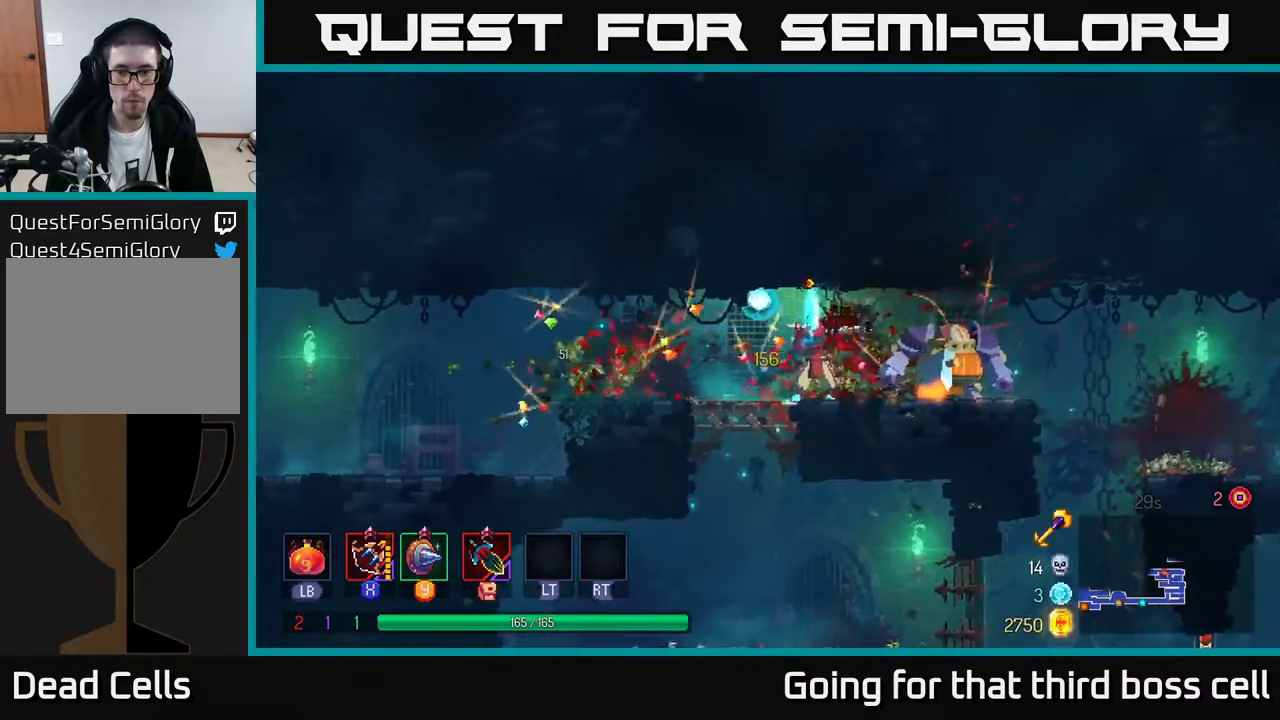
{"buttons": ["B"], "left_stick": "right", "right_stick": "center", "events": [[17, "X", "up"], [167, "left_stick", "down-right"], [333, "left_stick", "right"], [383, "B", "down"]]}
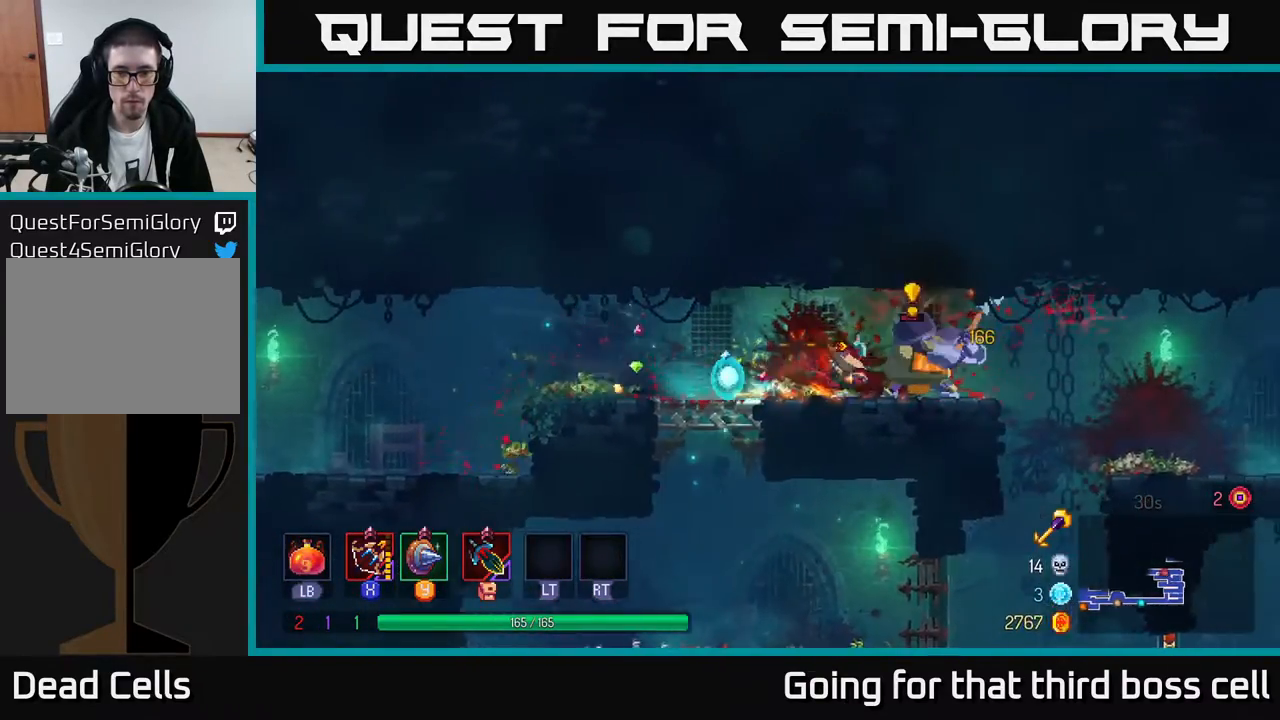
{"buttons": [], "left_stick": "down", "right_stick": "center", "events": [[17, "B", "up"], [117, "left_stick", "down"], [167, "X", "down"], [233, "X", "up"]]}
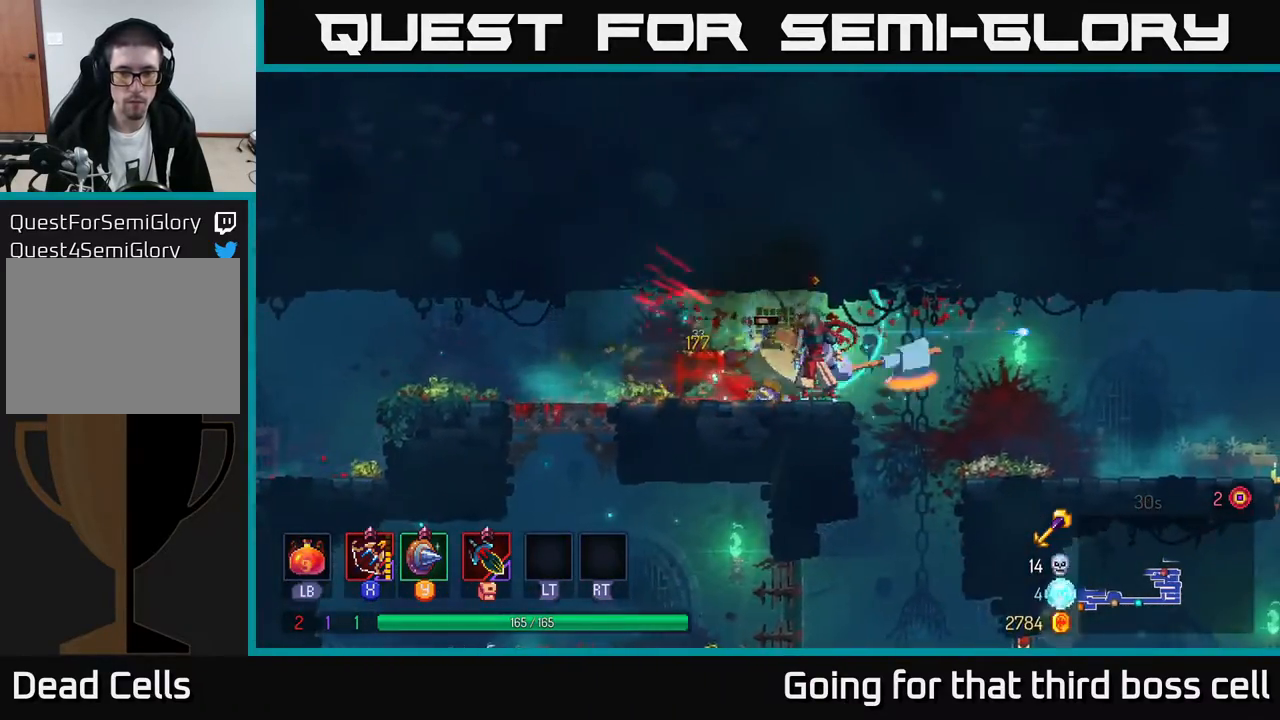
{"buttons": ["B"], "left_stick": "left", "right_stick": "center", "events": [[83, "X", "down"], [183, "X", "up"], [400, "left_stick", "left"], [450, "B", "down"]]}
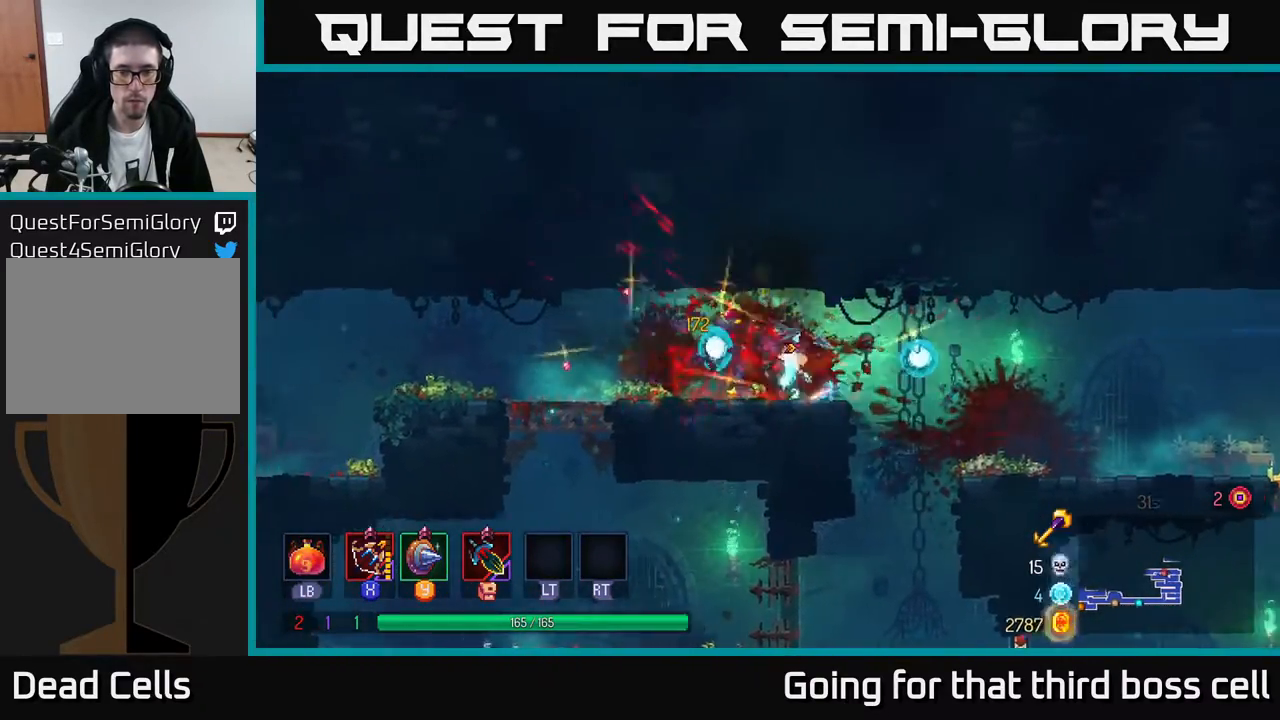
{"buttons": [], "left_stick": "left", "right_stick": "center", "events": [[50, "B", "up"]]}
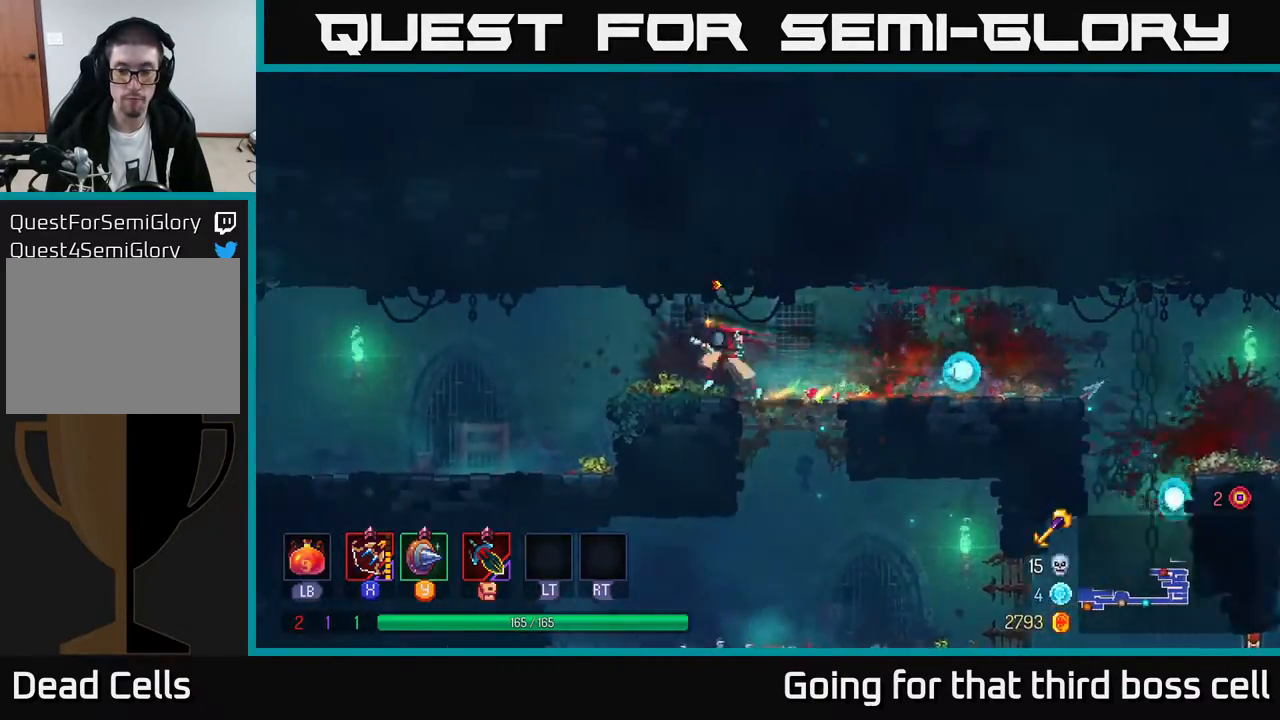
{"buttons": [], "left_stick": "left", "right_stick": "center", "events": [[83, "A", "down"], [167, "A", "up"]]}
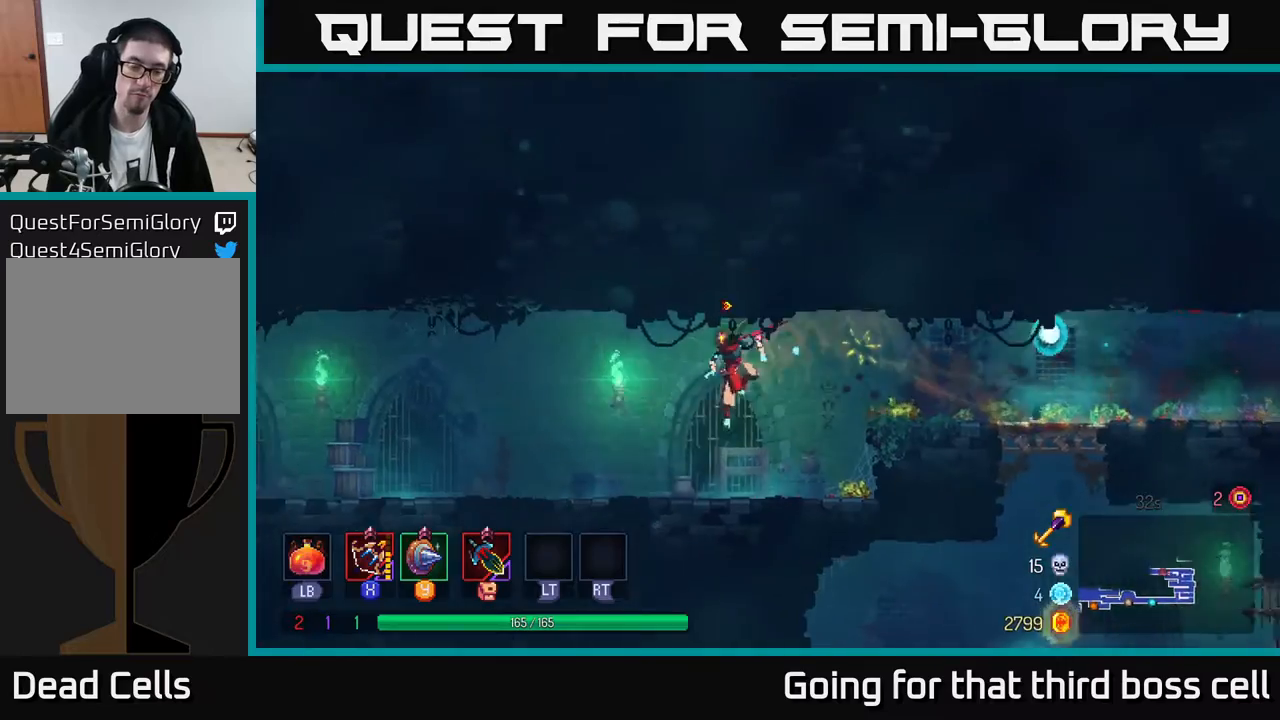
{"buttons": [], "left_stick": "left", "right_stick": "center", "events": [[167, "B", "down"], [233, "B", "up"]]}
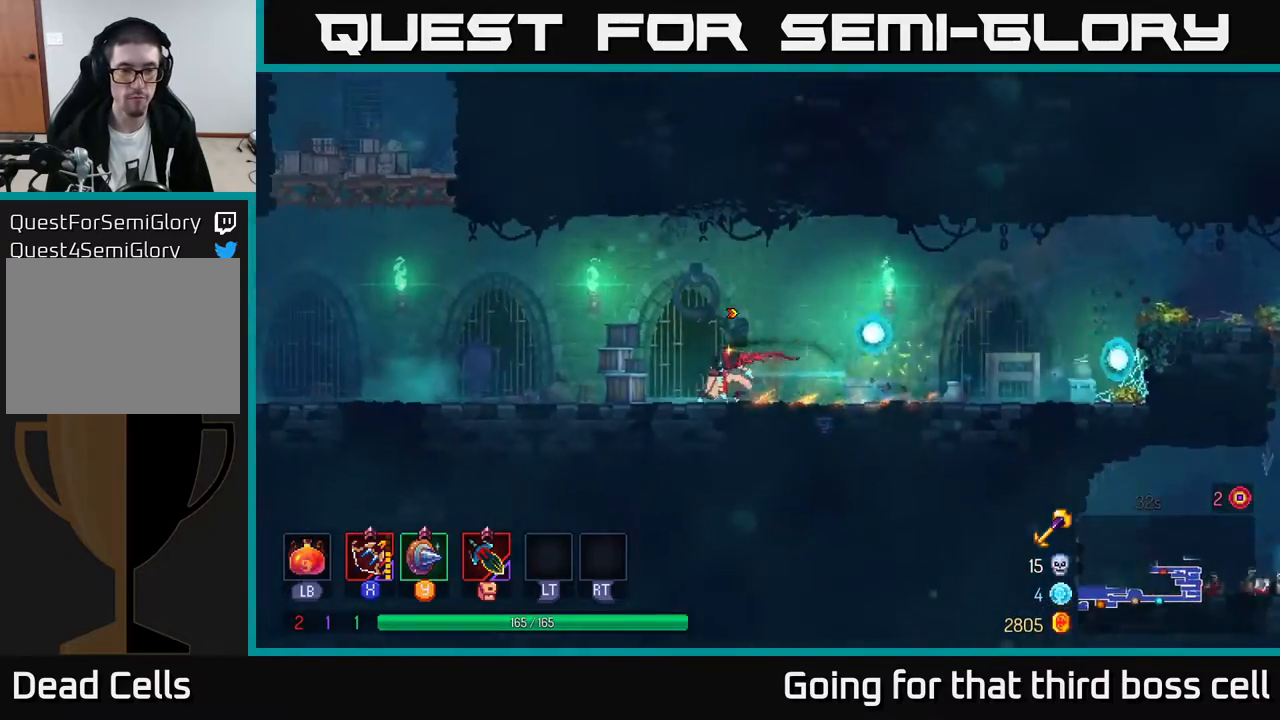
{"buttons": ["A"], "left_stick": "left", "right_stick": "center", "events": [[450, "A", "down"]]}
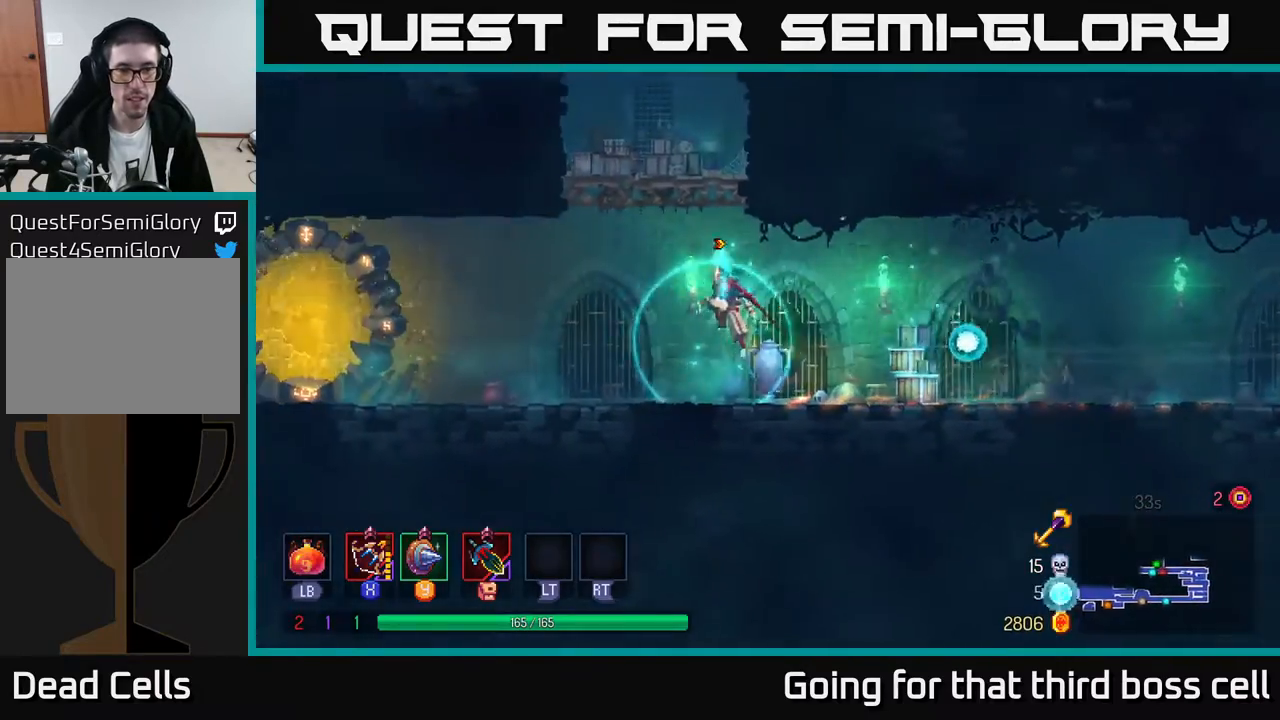
{"buttons": [], "left_stick": "up-left", "right_stick": "center", "events": [[50, "A", "up"], [117, "A", "down"], [133, "left_stick", "up-left"], [300, "A", "up"]]}
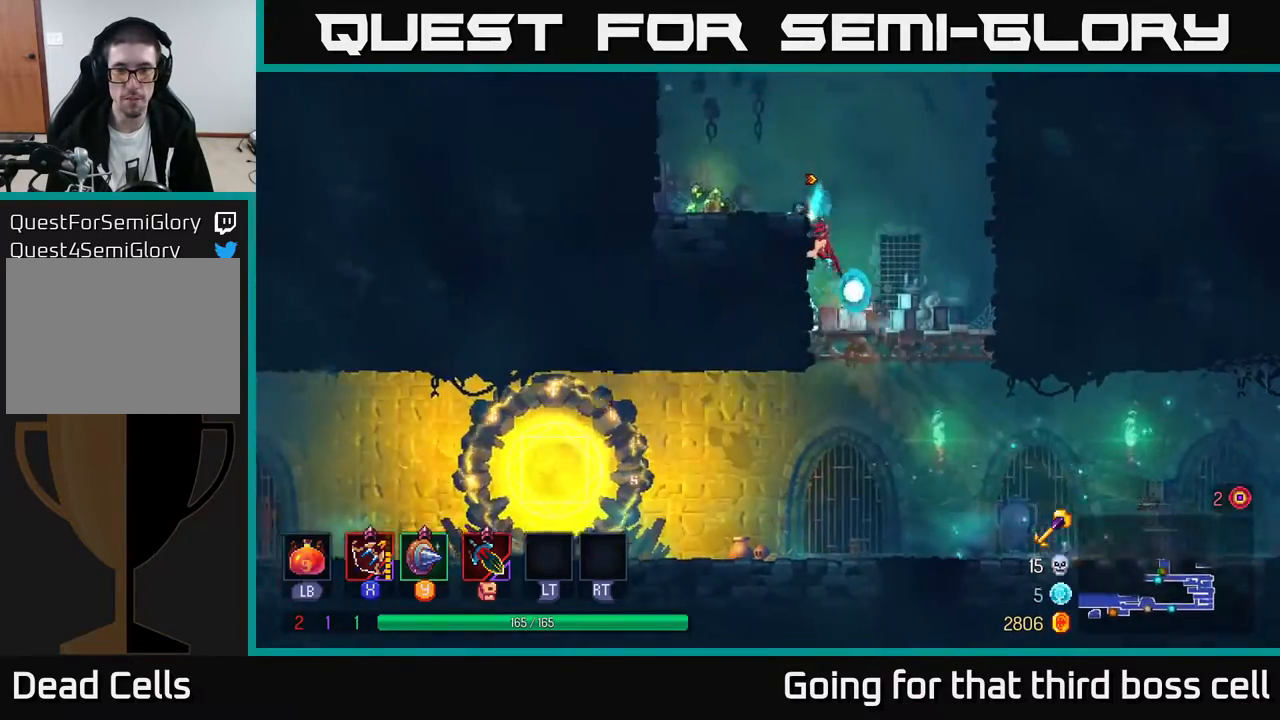
{"buttons": ["R1"], "left_stick": "up", "right_stick": "center", "events": [[383, "R1", "down"], [450, "left_stick", "up"]]}
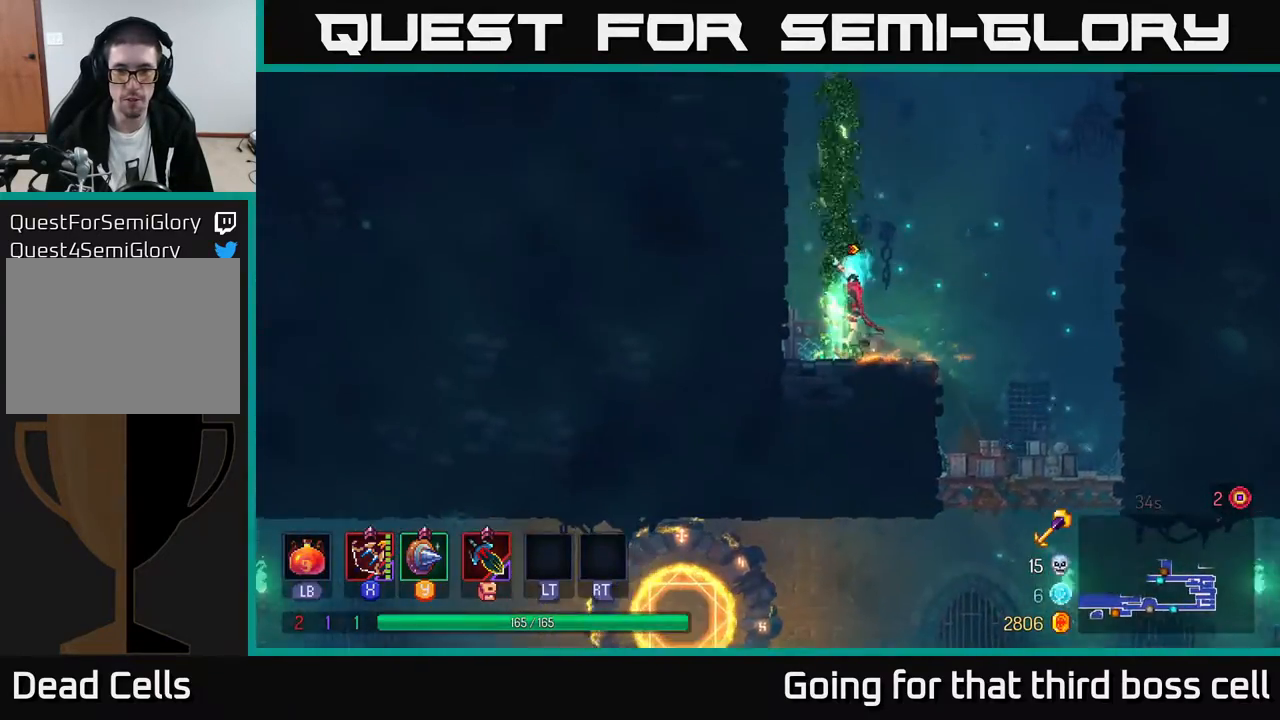
{"buttons": [], "left_stick": "up", "right_stick": "center", "events": [[33, "R1", "up"], [50, "A", "down"], [150, "A", "up"]]}
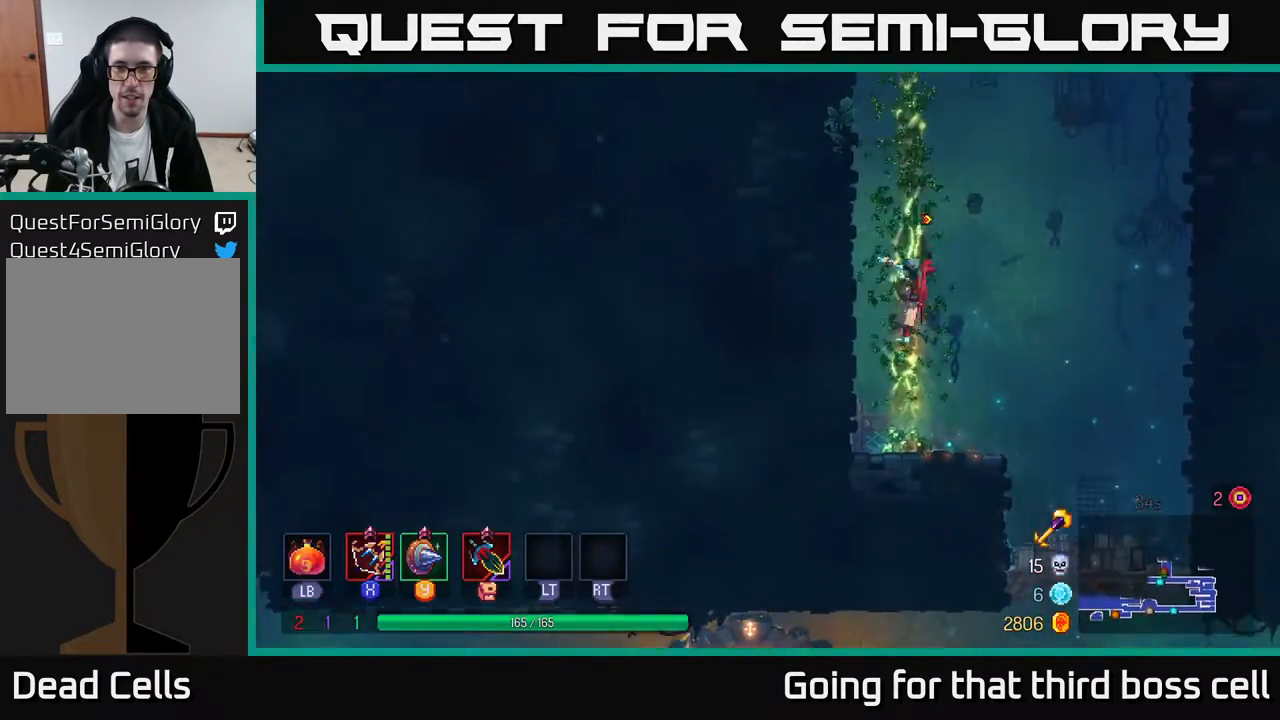
{"buttons": [], "left_stick": "up", "right_stick": "center", "events": []}
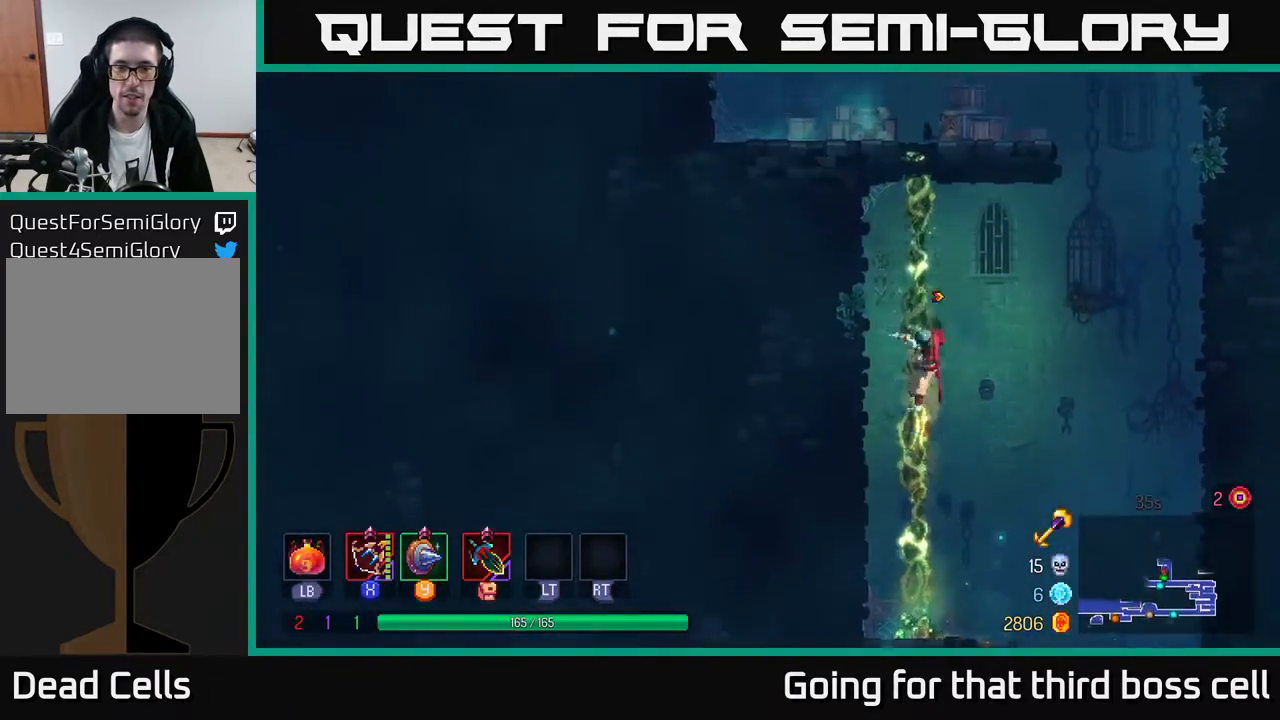
{"buttons": [], "left_stick": "up", "right_stick": "center", "events": []}
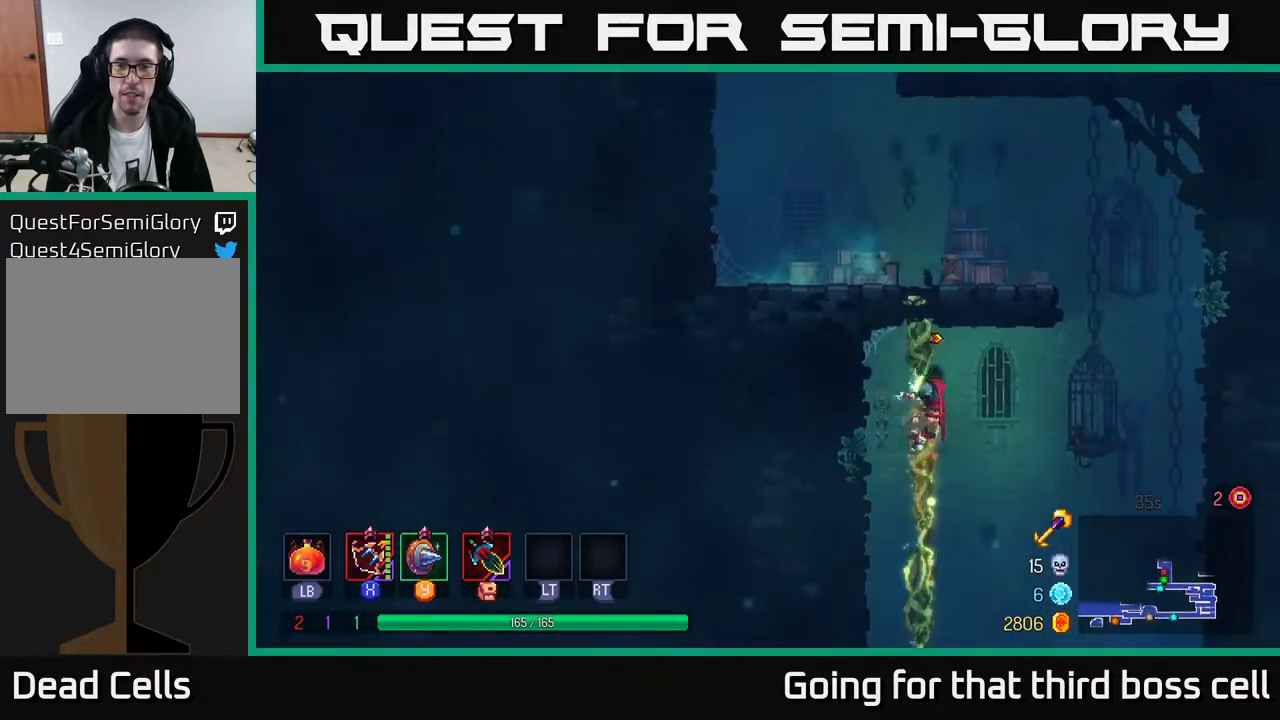
{"buttons": [], "left_stick": "up", "right_stick": "center", "events": []}
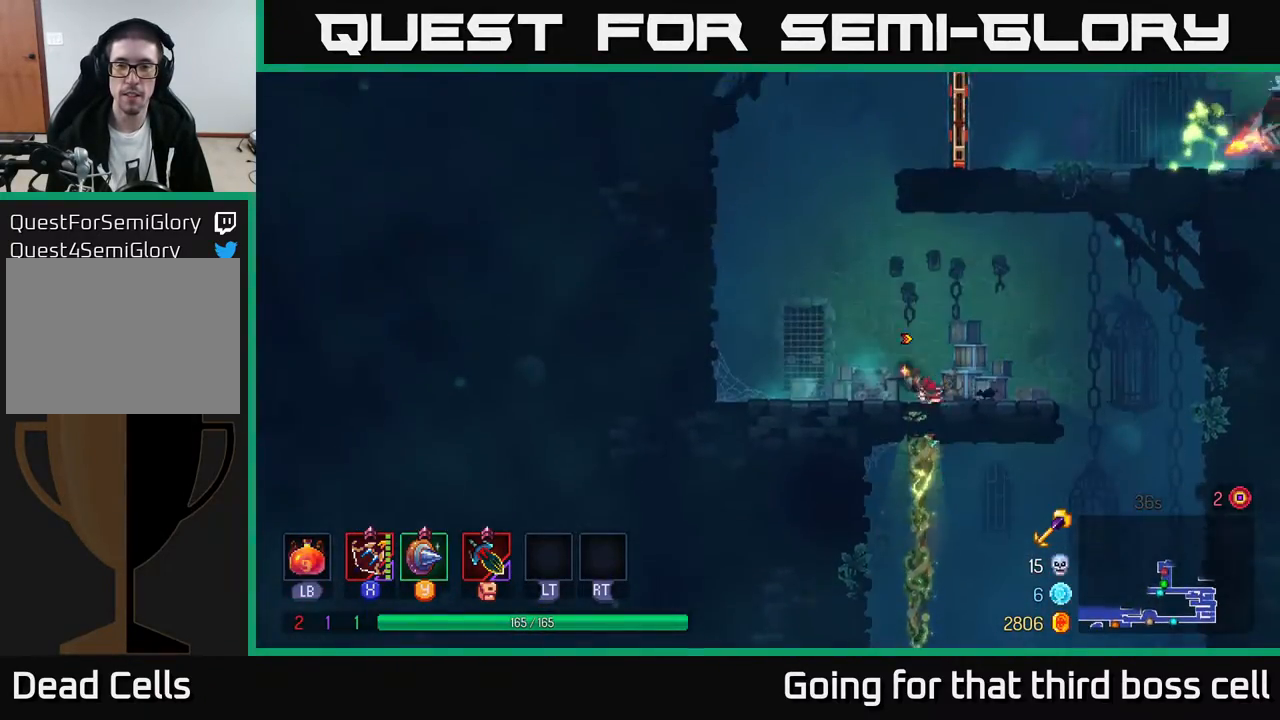
{"buttons": ["A"], "left_stick": "up-right", "right_stick": "center", "events": [[67, "left_stick", "left"], [133, "A", "down"], [217, "A", "up"], [283, "left_stick", "up-right"], [317, "A", "down"]]}
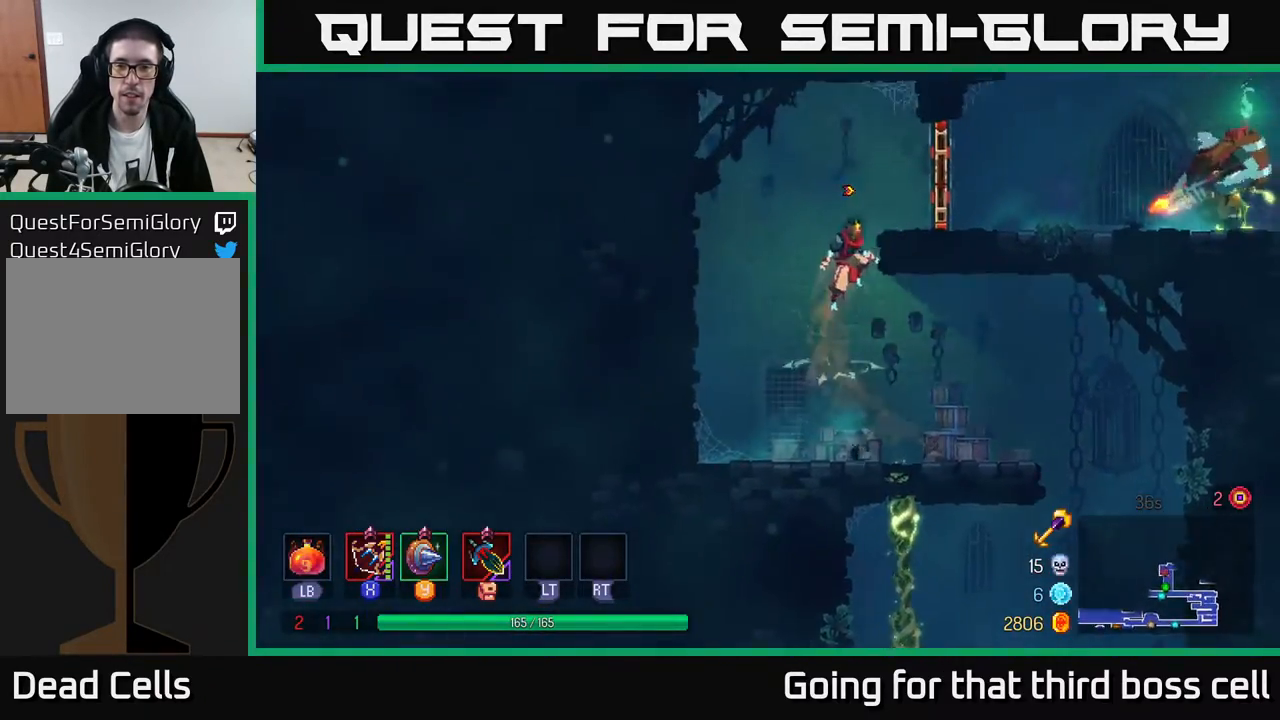
{"buttons": ["B"], "left_stick": "up-right", "right_stick": "center", "events": [[17, "A", "up"], [383, "B", "down"]]}
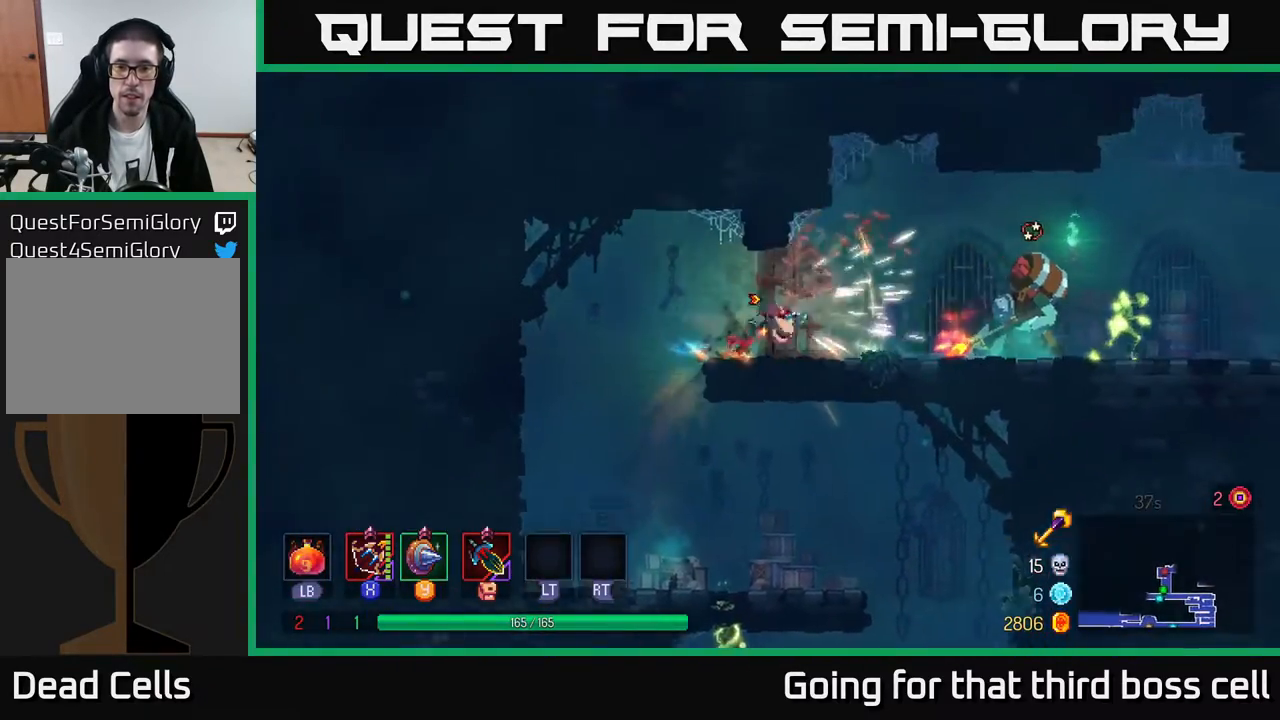
{"buttons": [], "left_stick": "right", "right_stick": "center", "events": [[17, "B", "up"], [367, "X", "down"], [450, "X", "up"], [450, "left_stick", "right"]]}
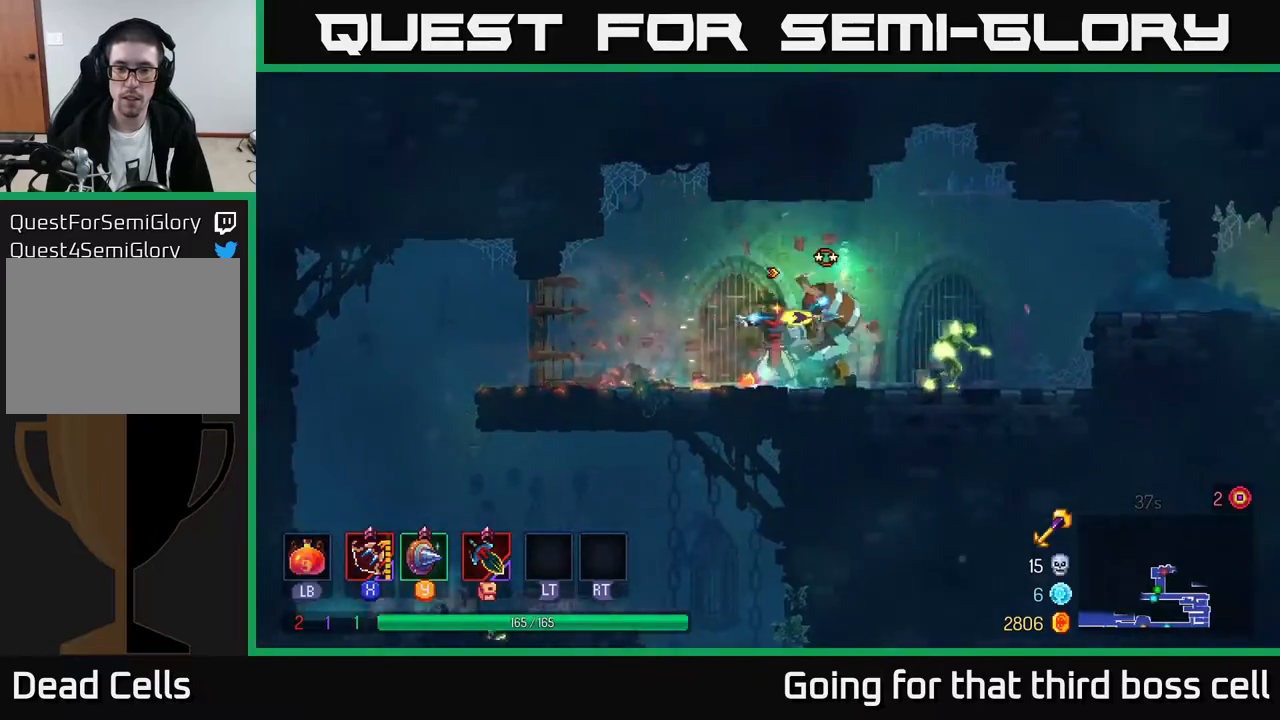
{"buttons": [], "left_stick": "down", "right_stick": "center", "events": [[217, "left_stick", "down"], [300, "X", "down"], [383, "X", "up"]]}
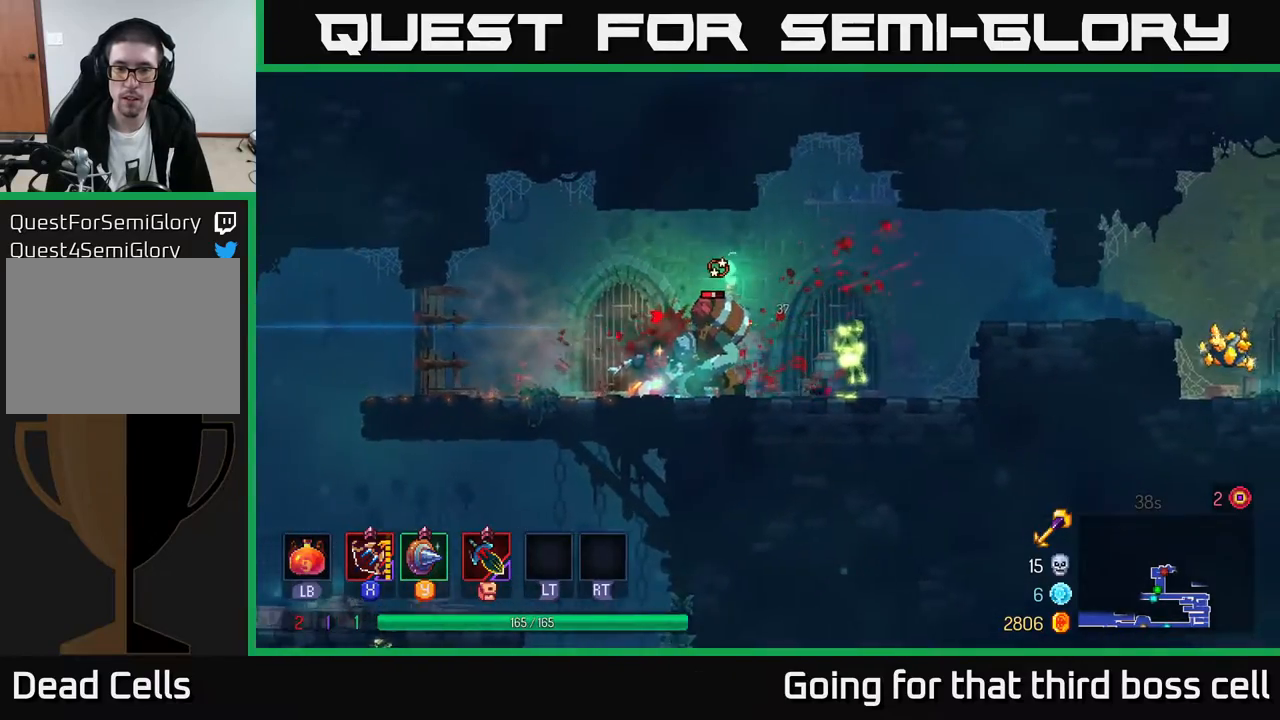
{"buttons": [], "left_stick": "down-right", "right_stick": "center", "events": [[100, "X", "down"], [183, "X", "up"], [467, "left_stick", "down-right"]]}
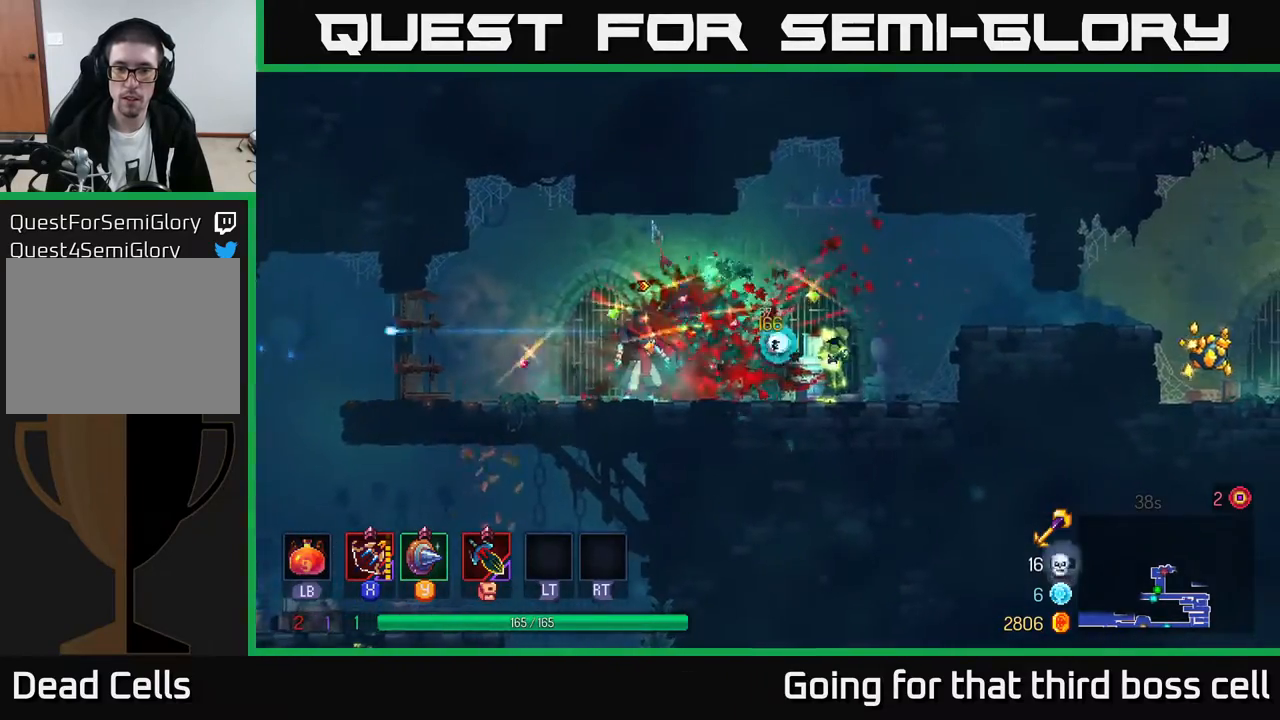
{"buttons": [], "left_stick": "right", "right_stick": "center", "events": [[117, "X", "down"], [133, "left_stick", "down"], [217, "X", "up"], [400, "left_stick", "right"]]}
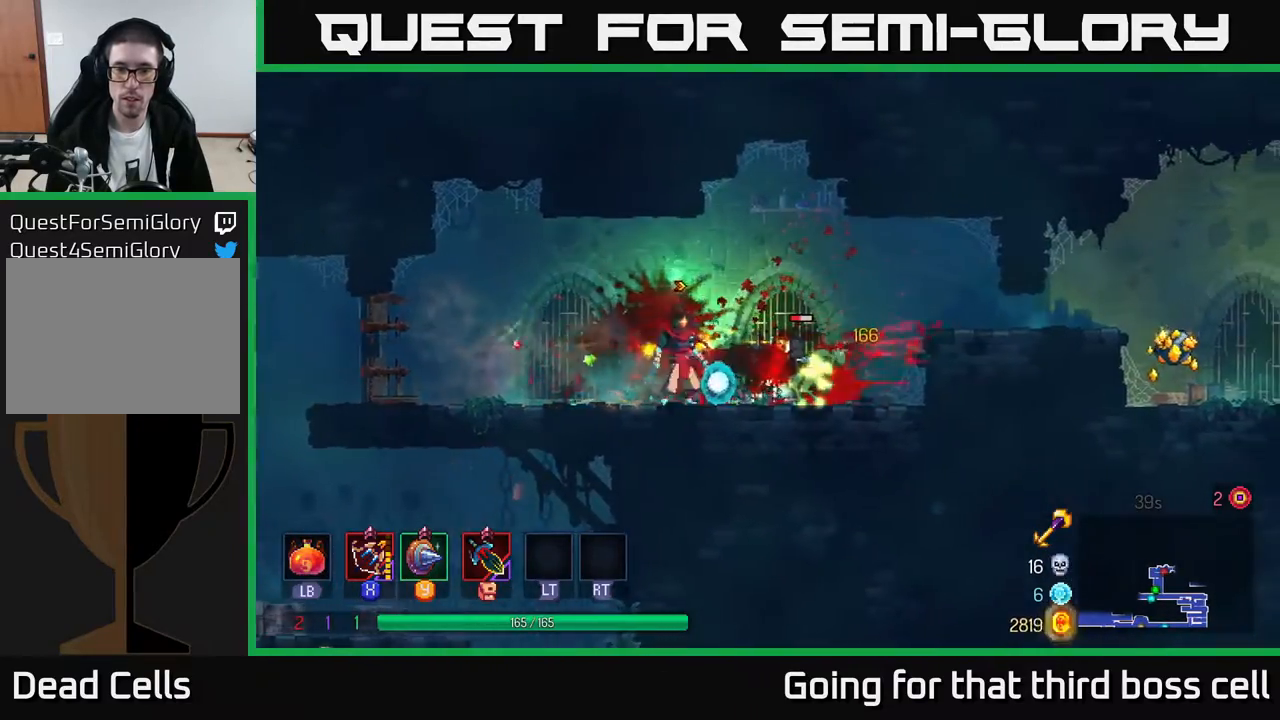
{"buttons": [], "left_stick": "right", "right_stick": "center", "events": [[117, "left_stick", "down"], [133, "X", "down"], [217, "X", "up"], [367, "left_stick", "right"]]}
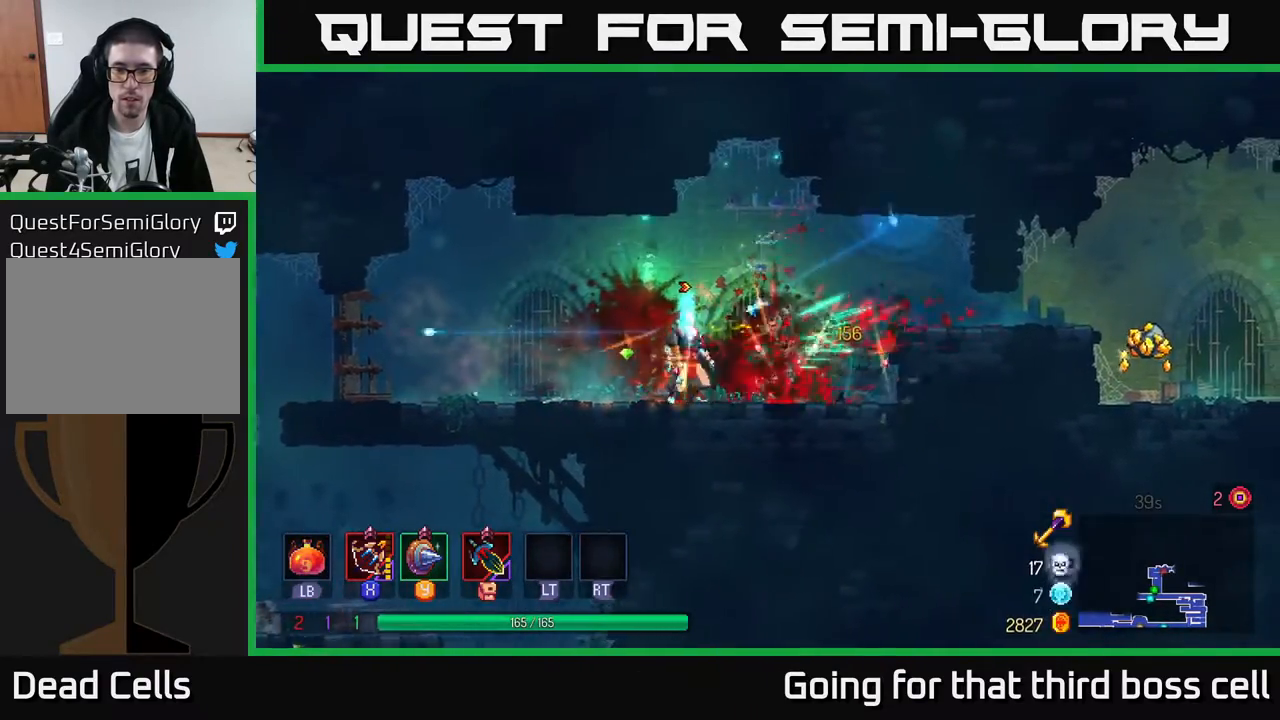
{"buttons": [], "left_stick": "right", "right_stick": "center", "events": [[50, "A", "down"], [233, "A", "up"]]}
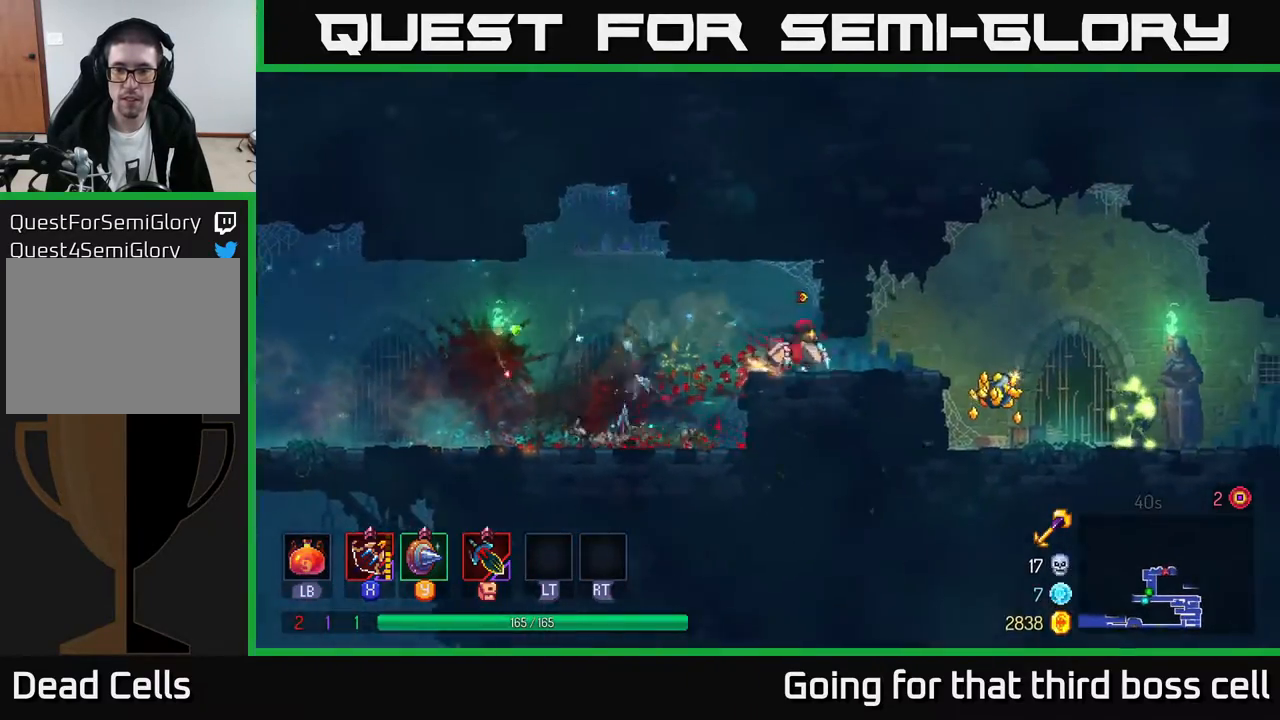
{"buttons": [], "left_stick": "center", "right_stick": "center", "events": [[33, "B", "down"], [133, "B", "up"], [367, "R1", "down"], [383, "left_stick", "center"], [450, "R1", "up"]]}
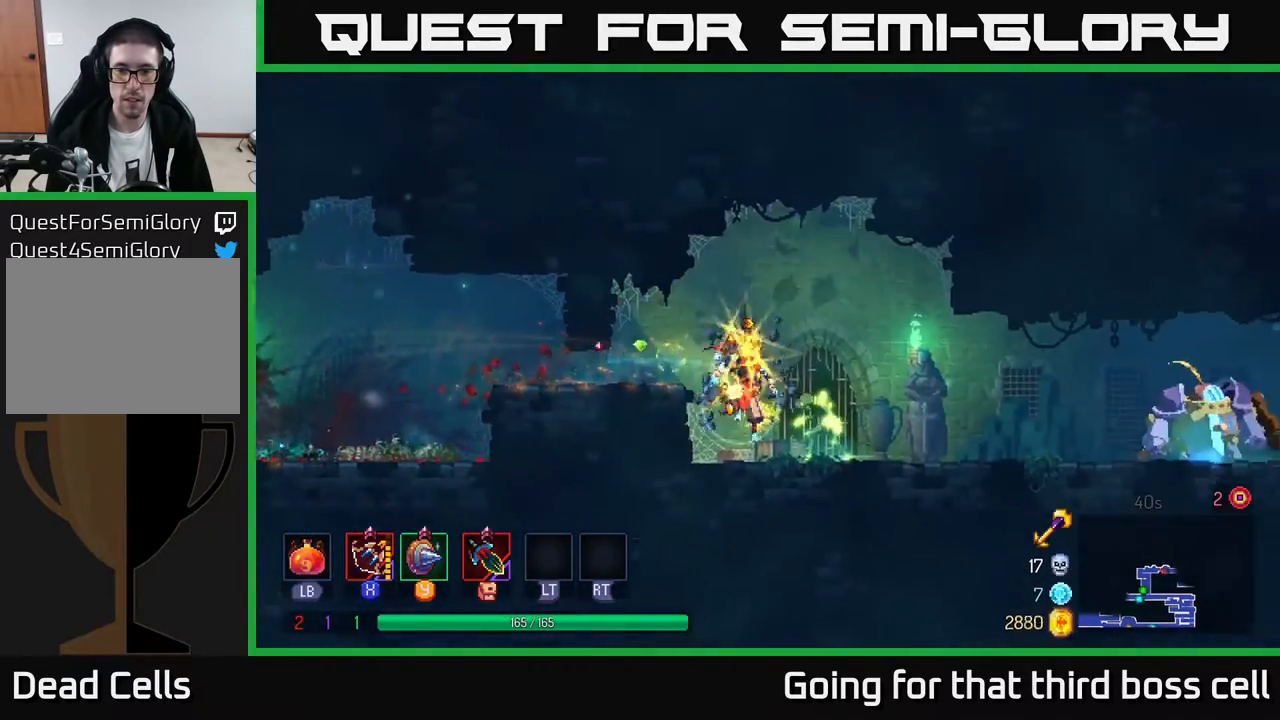
{"buttons": [], "left_stick": "down", "right_stick": "center", "events": [[67, "left_stick", "down"], [100, "X", "down"], [200, "X", "up"]]}
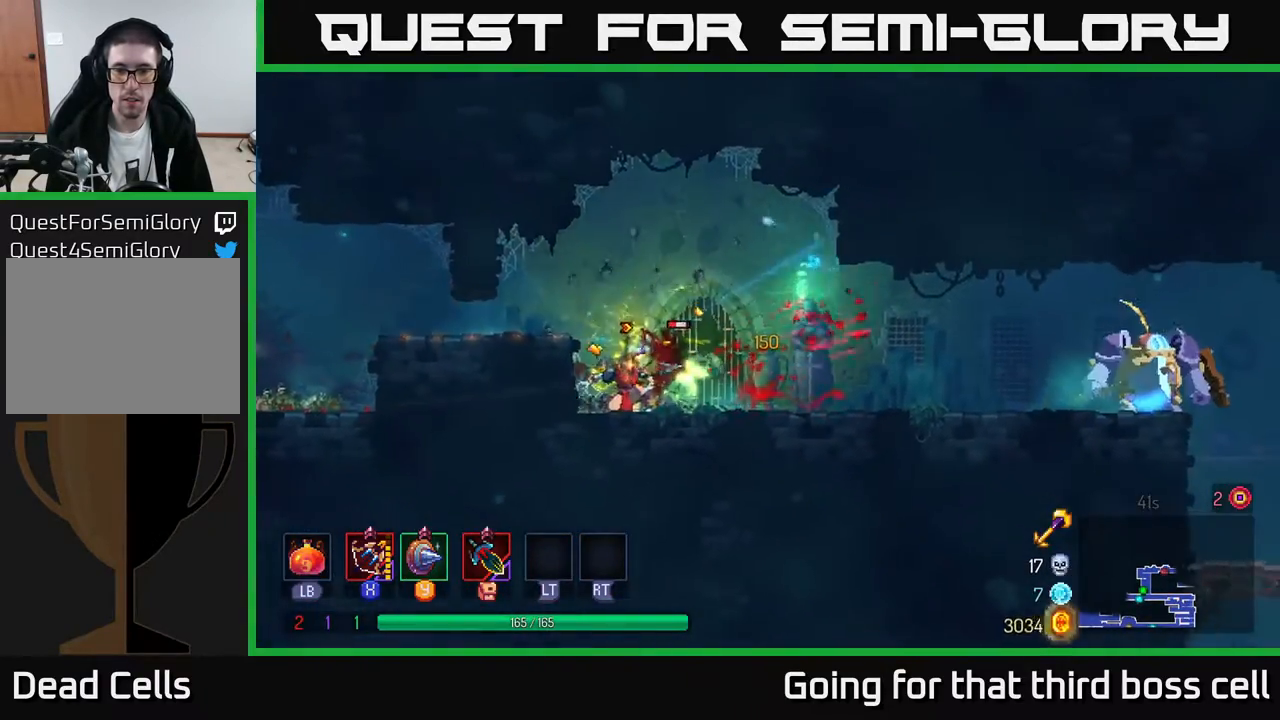
{"buttons": [], "left_stick": "right", "right_stick": "center", "events": [[67, "X", "down"], [150, "X", "up"], [350, "left_stick", "right"], [400, "B", "down"], [500, "B", "up"]]}
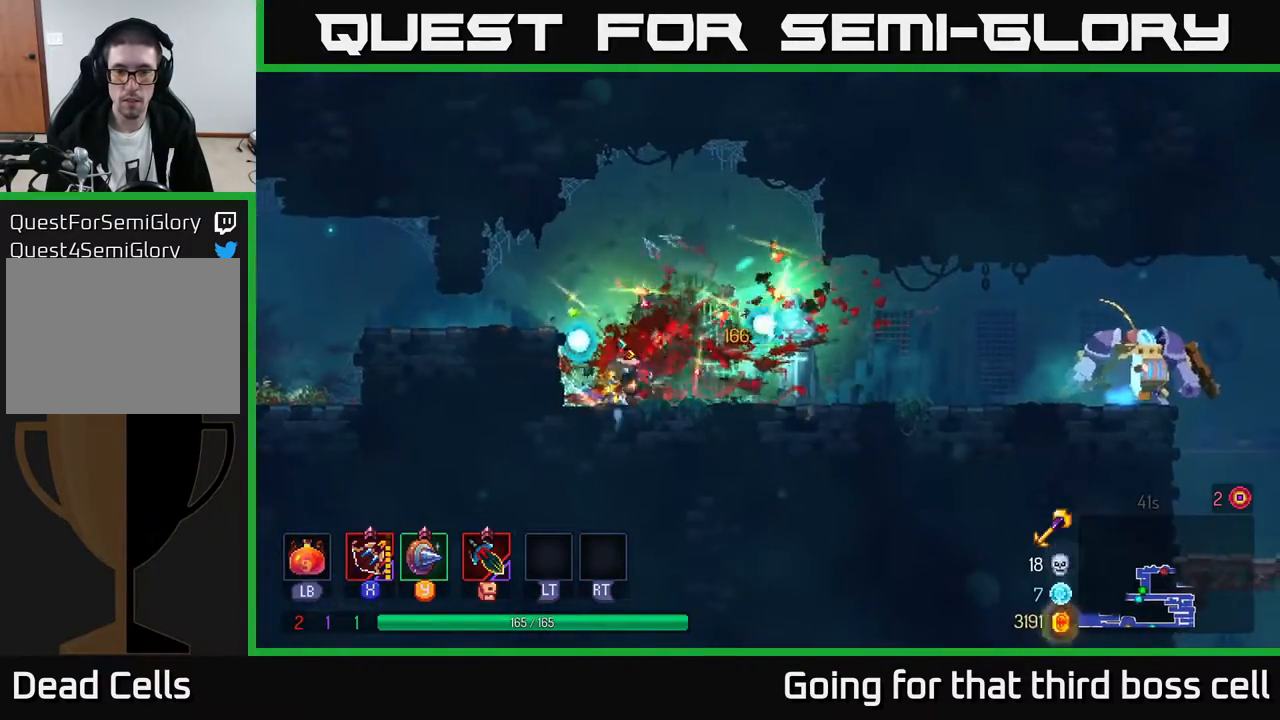
{"buttons": [], "left_stick": "right", "right_stick": "center", "events": []}
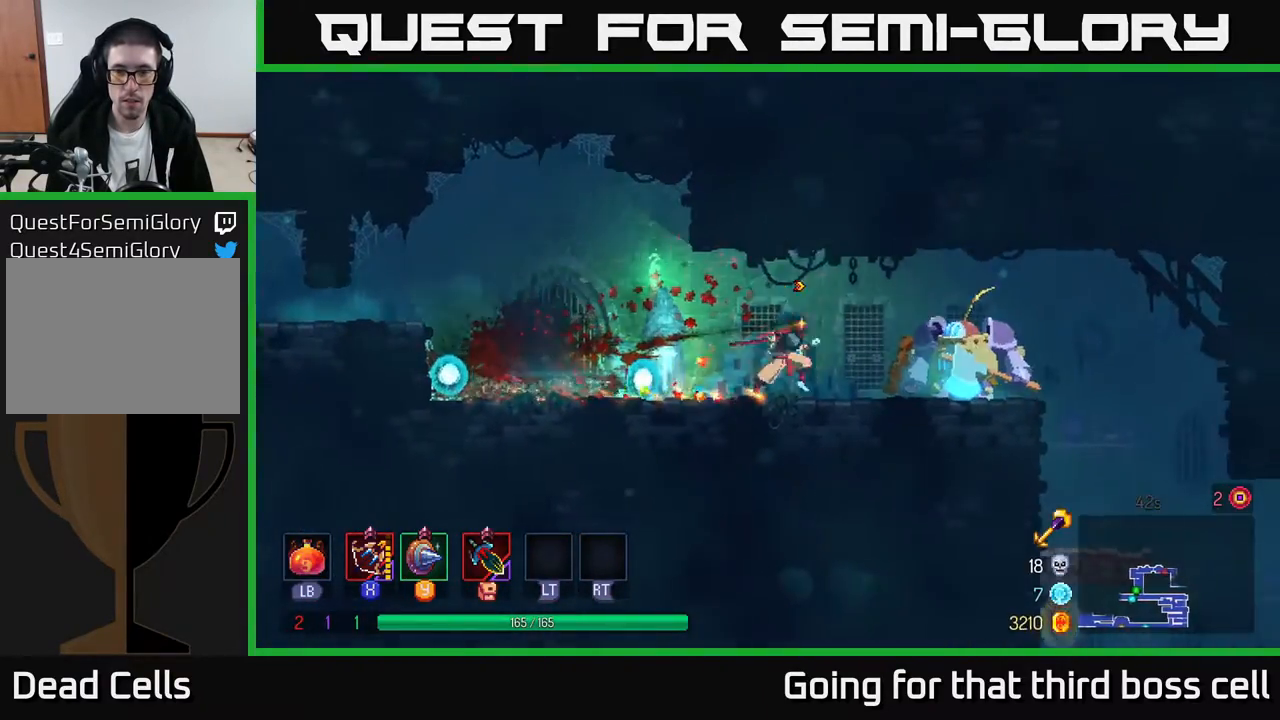
{"buttons": [], "left_stick": "down", "right_stick": "center", "events": [[50, "X", "down"], [133, "X", "up"], [500, "left_stick", "down"]]}